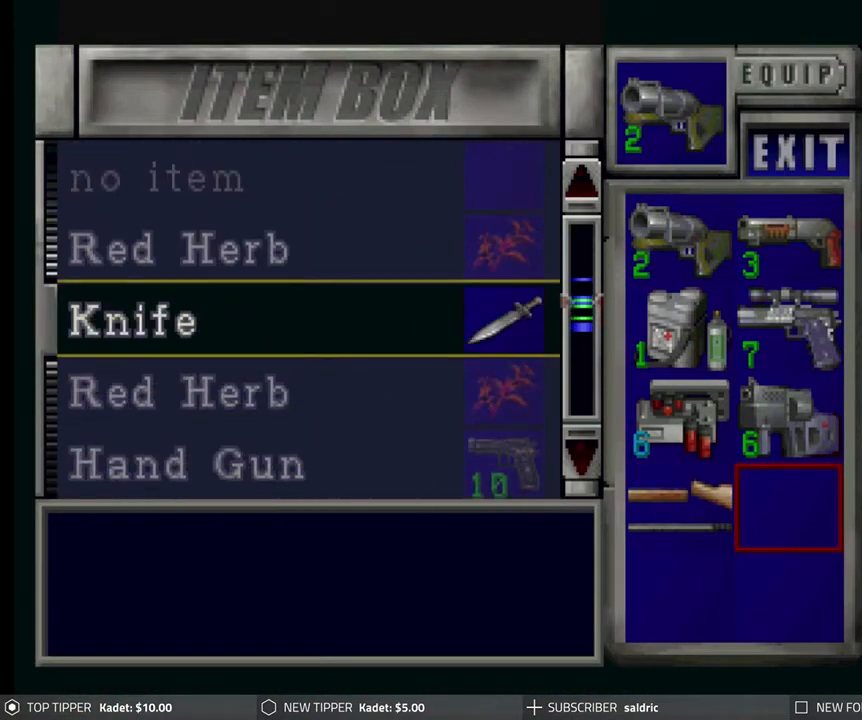
Gameplay with a controller (PlayStation layout); each line is a JSON object with the inputs held at the frame after it. "events" lists button and stick changes between this image and that frame as [ms after this image, input, new state], when the widget could be followed in between. Not read: right_stick.
{"buttons": [], "left_stick": "center", "events": [[117, "DPAD_DOWN", "down"], [200, "DPAD_DOWN", "up"], [317, "DPAD_DOWN", "down"], [433, "DPAD_DOWN", "up"]]}
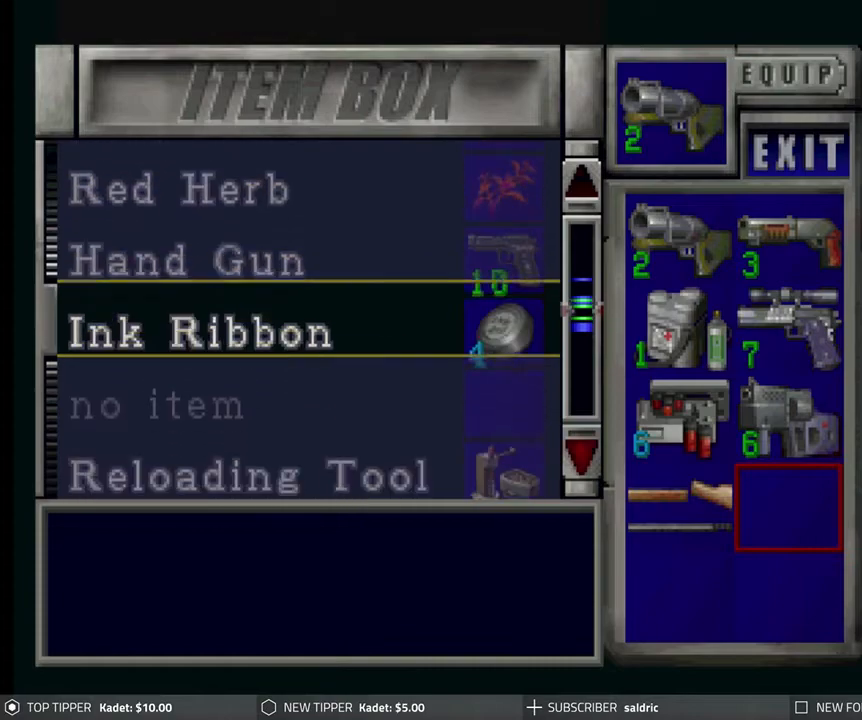
{"buttons": [], "left_stick": "center", "events": [[183, "CROSS", "down"], [350, "CROSS", "up"]]}
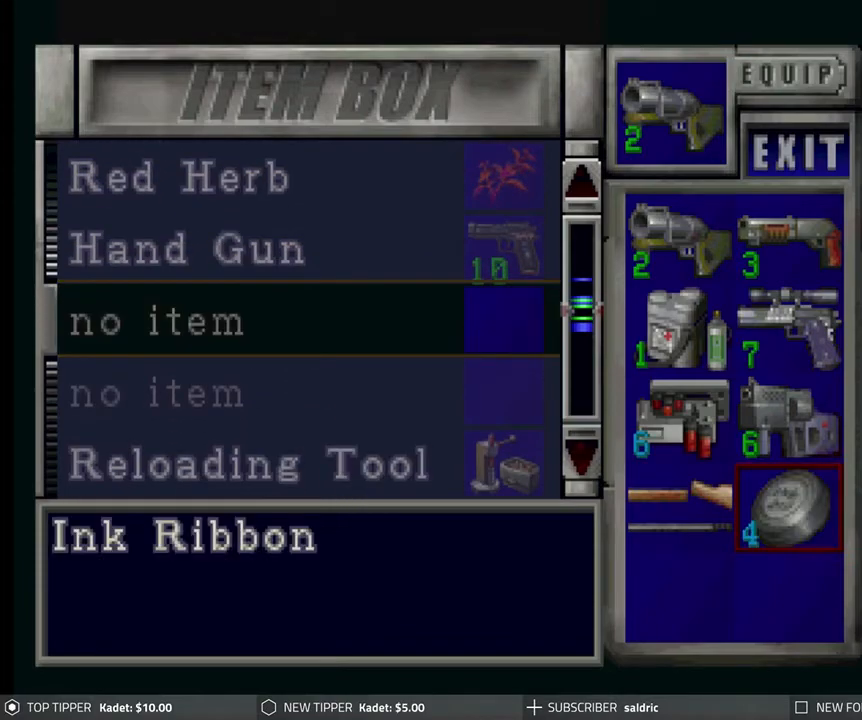
{"buttons": [], "left_stick": "center", "events": [[350, "CROSS", "down"], [483, "CROSS", "up"]]}
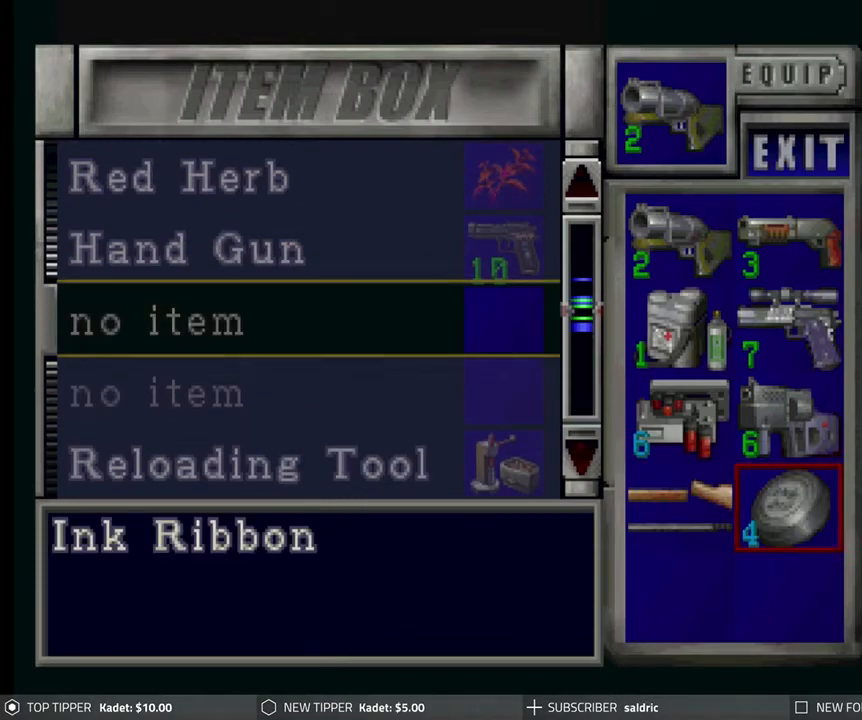
{"buttons": [], "left_stick": "center", "events": [[400, "DPAD_UP", "down"], [483, "DPAD_UP", "up"]]}
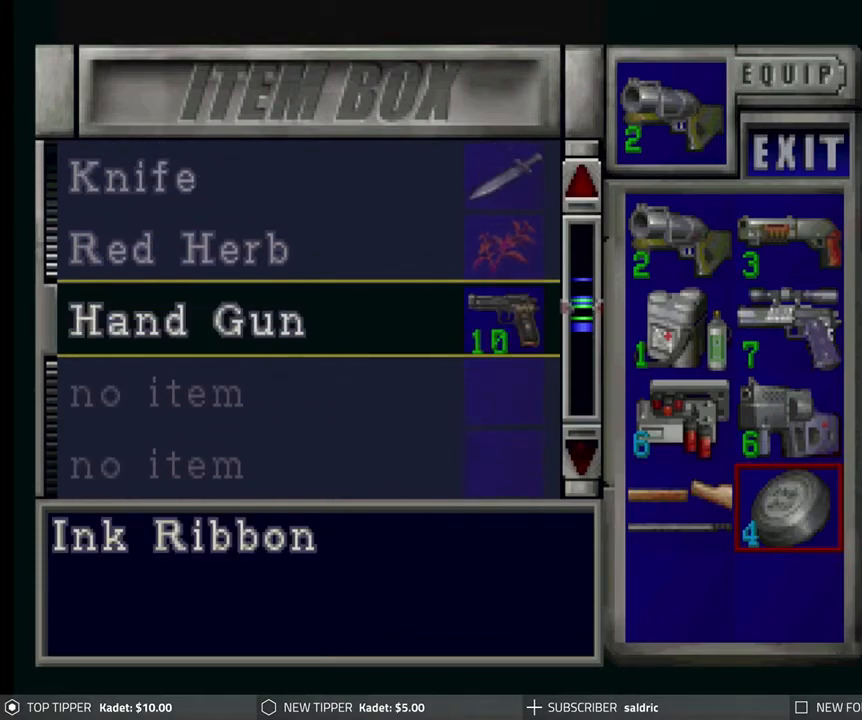
{"buttons": [], "left_stick": "center", "events": []}
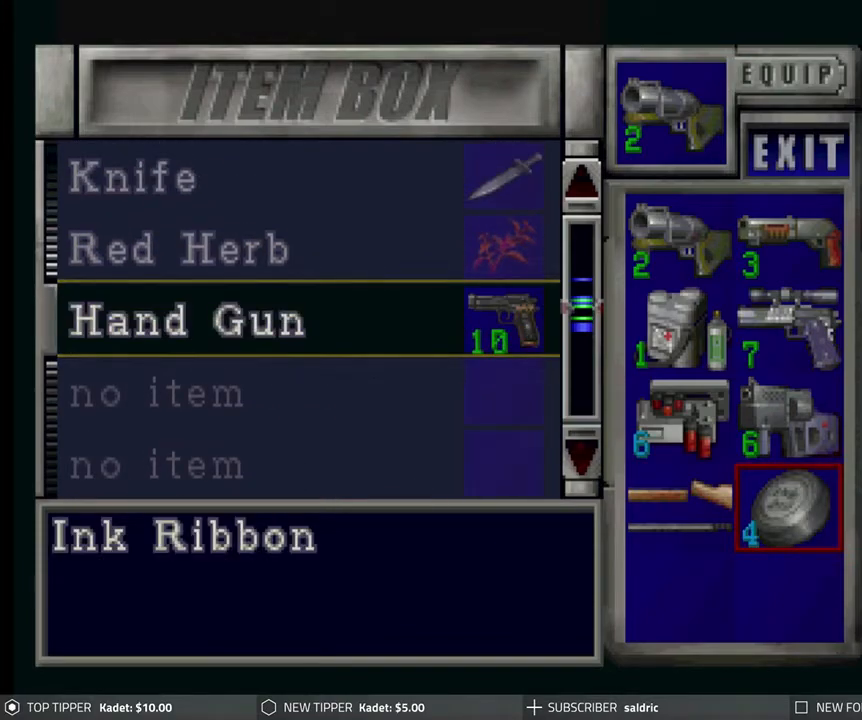
{"buttons": [], "left_stick": "center", "events": [[300, "CIRCLE", "down"], [400, "CIRCLE", "up"]]}
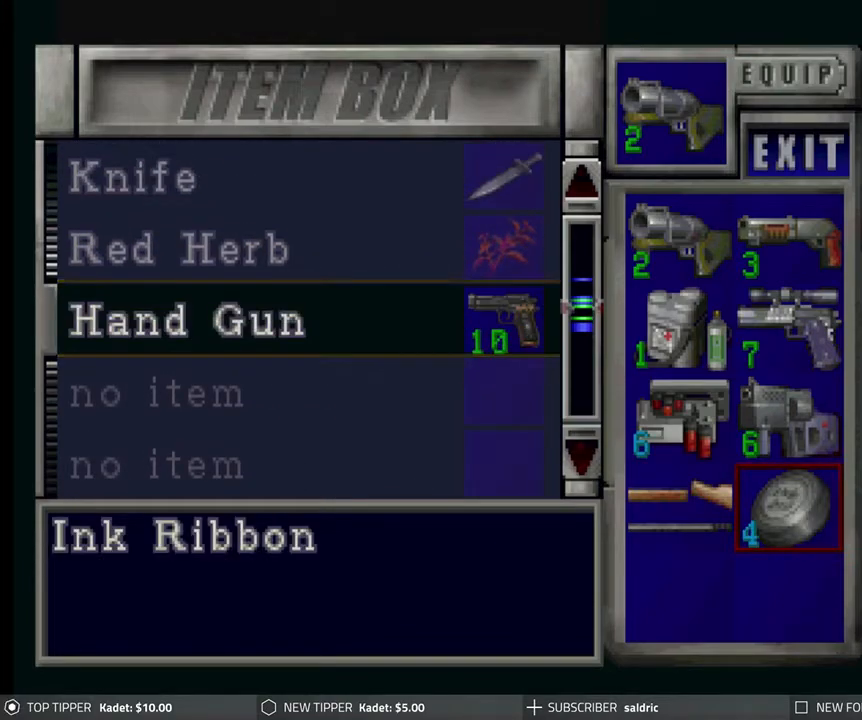
{"buttons": ["CROSS"], "left_stick": "center", "events": [[83, "DPAD_DOWN", "down"], [183, "DPAD_DOWN", "up"], [383, "CROSS", "down"]]}
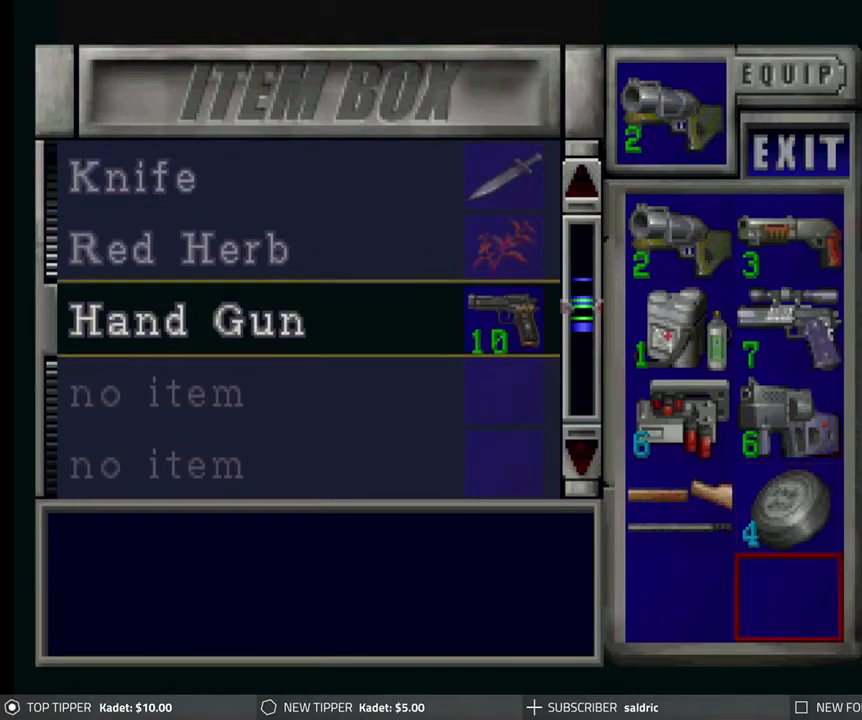
{"buttons": [], "left_stick": "center", "events": [[33, "CROSS", "up"]]}
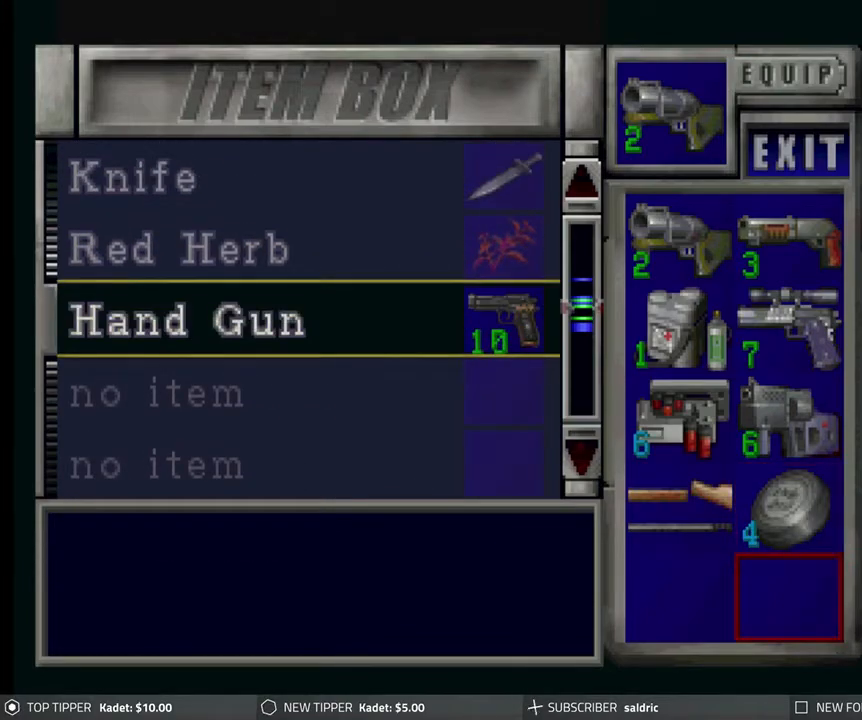
{"buttons": ["DPAD_UP"], "left_stick": "center", "events": [[33, "CROSS", "down"], [133, "CROSS", "up"], [450, "DPAD_UP", "down"]]}
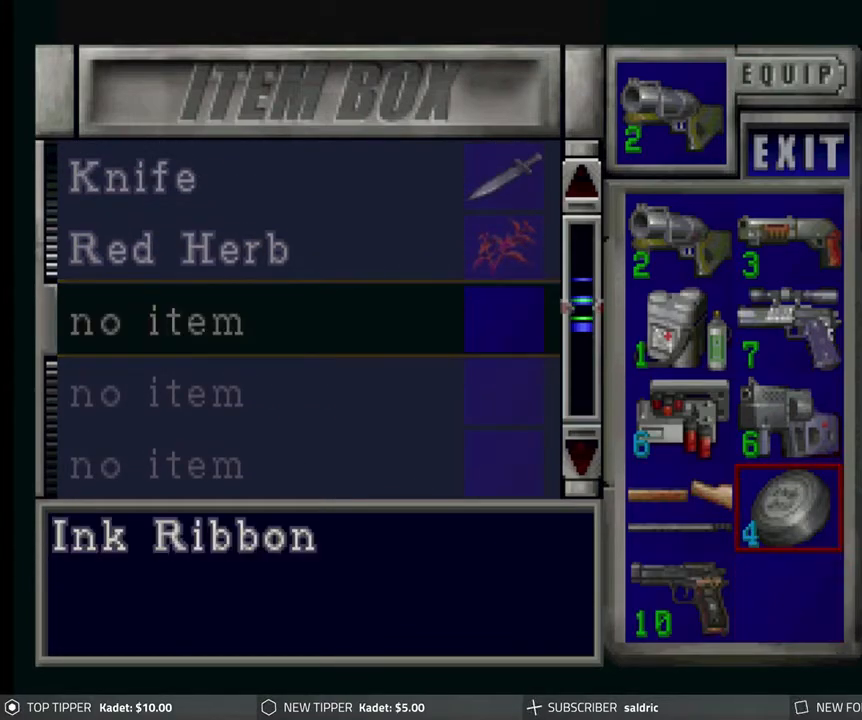
{"buttons": ["CROSS"], "left_stick": "center", "events": [[17, "DPAD_UP", "up"], [217, "DPAD_LEFT", "down"], [317, "DPAD_LEFT", "up"], [383, "CROSS", "down"]]}
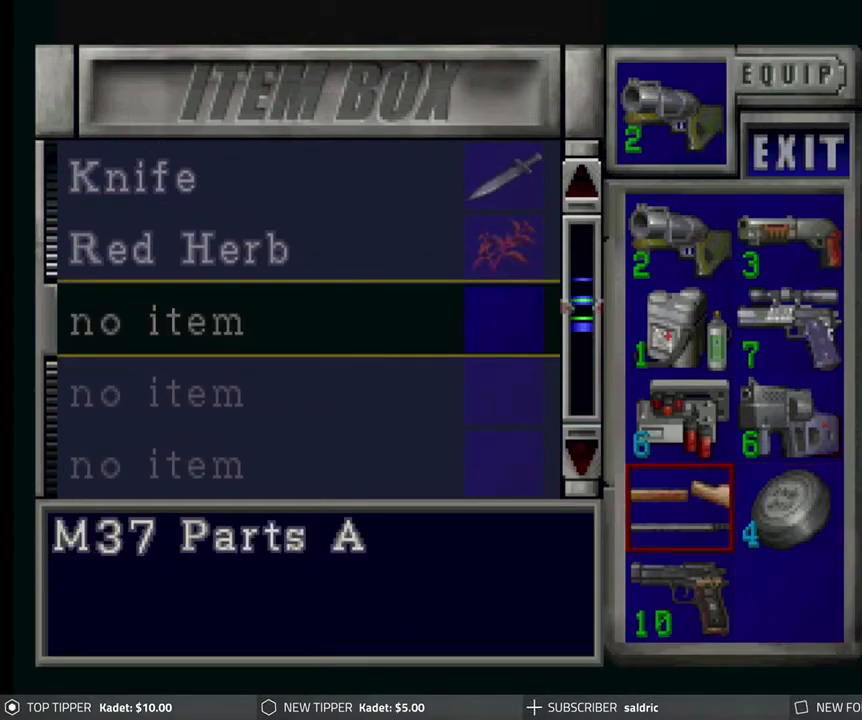
{"buttons": [], "left_stick": "center", "events": [[17, "CROSS", "up"], [167, "CROSS", "down"], [317, "CROSS", "up"]]}
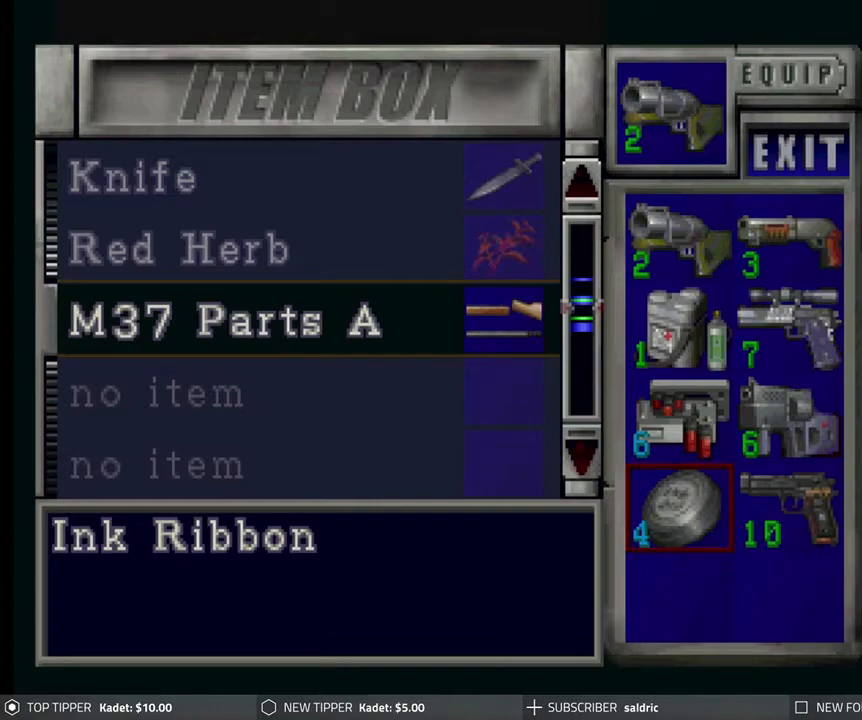
{"buttons": [], "left_stick": "center", "events": [[217, "DPAD_RIGHT", "down"], [350, "DPAD_RIGHT", "up"]]}
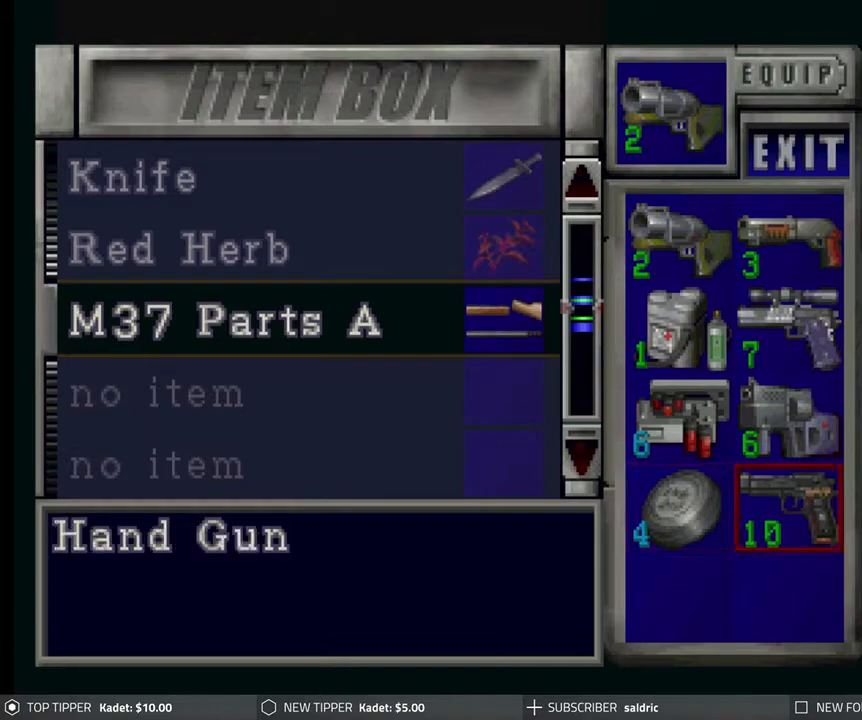
{"buttons": [], "left_stick": "center", "events": [[83, "DPAD_DOWN", "down"], [200, "DPAD_DOWN", "up"], [350, "DPAD_LEFT", "down"], [433, "DPAD_LEFT", "up"]]}
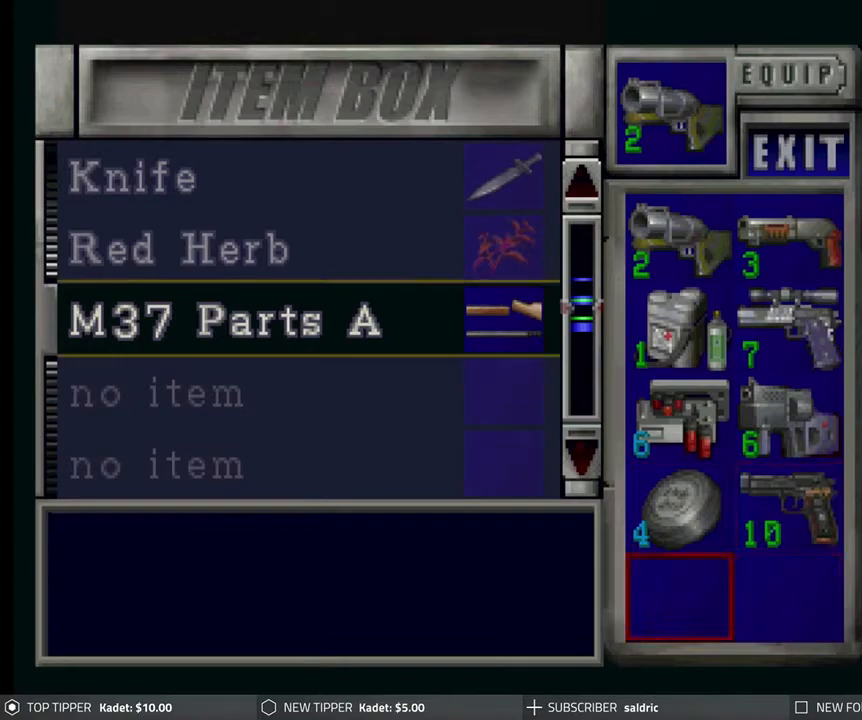
{"buttons": ["DPAD_DOWN"], "left_stick": "center", "events": [[17, "CROSS", "down"], [100, "DPAD_DOWN", "down"], [150, "CROSS", "up"]]}
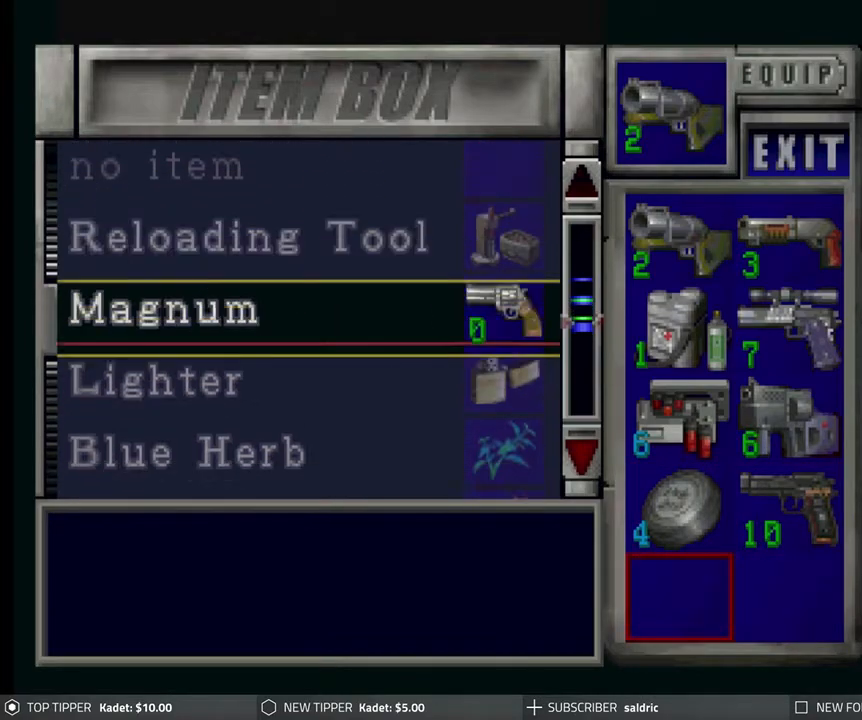
{"buttons": ["DPAD_DOWN"], "left_stick": "center", "events": [[167, "DPAD_DOWN", "up"], [400, "DPAD_DOWN", "down"]]}
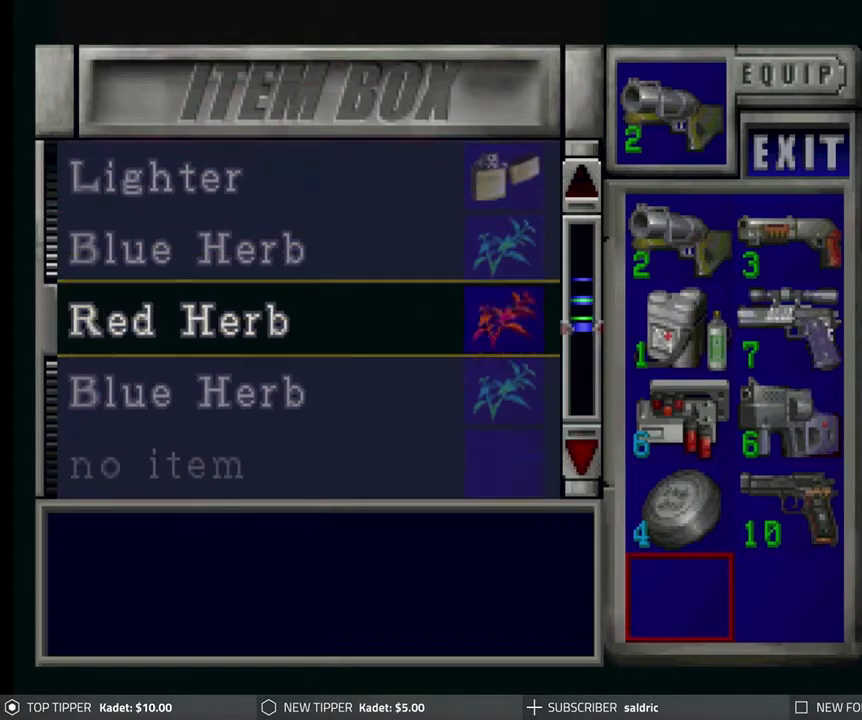
{"buttons": ["DPAD_UP"], "left_stick": "center", "events": [[200, "DPAD_DOWN", "up"], [383, "DPAD_UP", "down"]]}
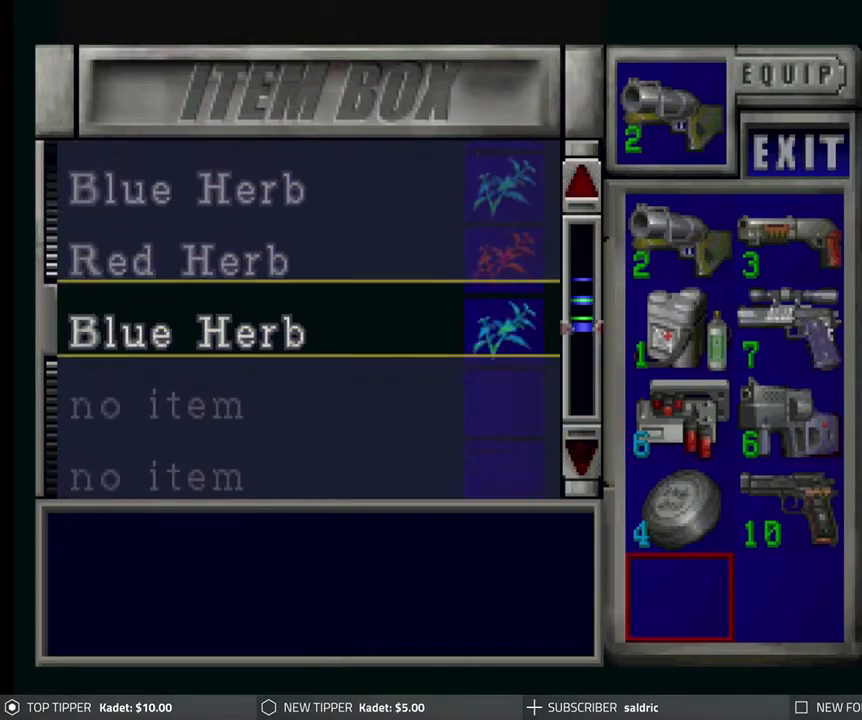
{"buttons": [], "left_stick": "center", "events": [[167, "DPAD_UP", "up"], [317, "DPAD_UP", "down"], [433, "DPAD_UP", "up"]]}
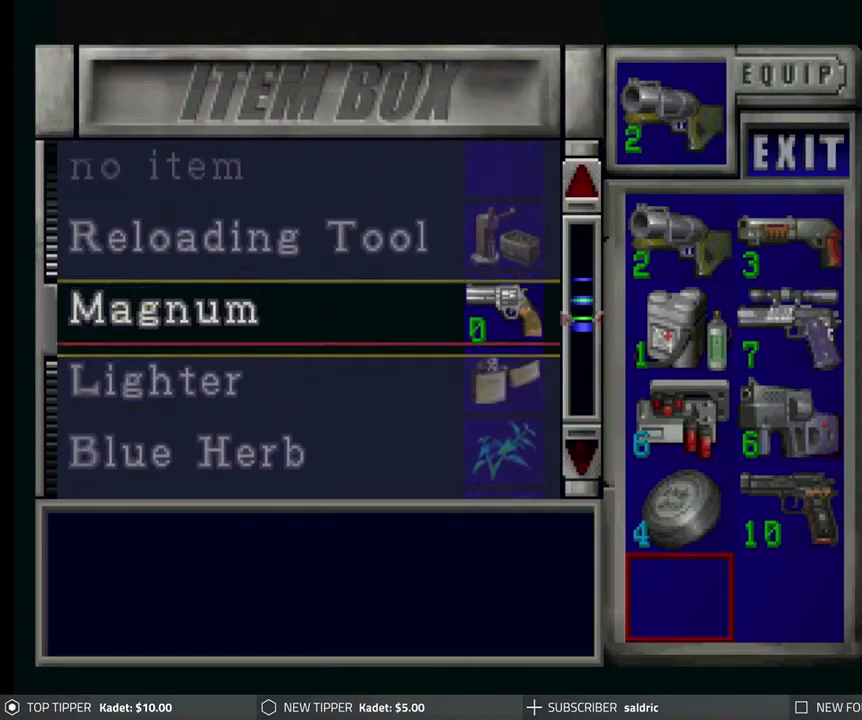
{"buttons": ["DPAD_UP"], "left_stick": "center", "events": [[133, "DPAD_UP", "down"], [233, "DPAD_UP", "up"], [467, "DPAD_UP", "down"]]}
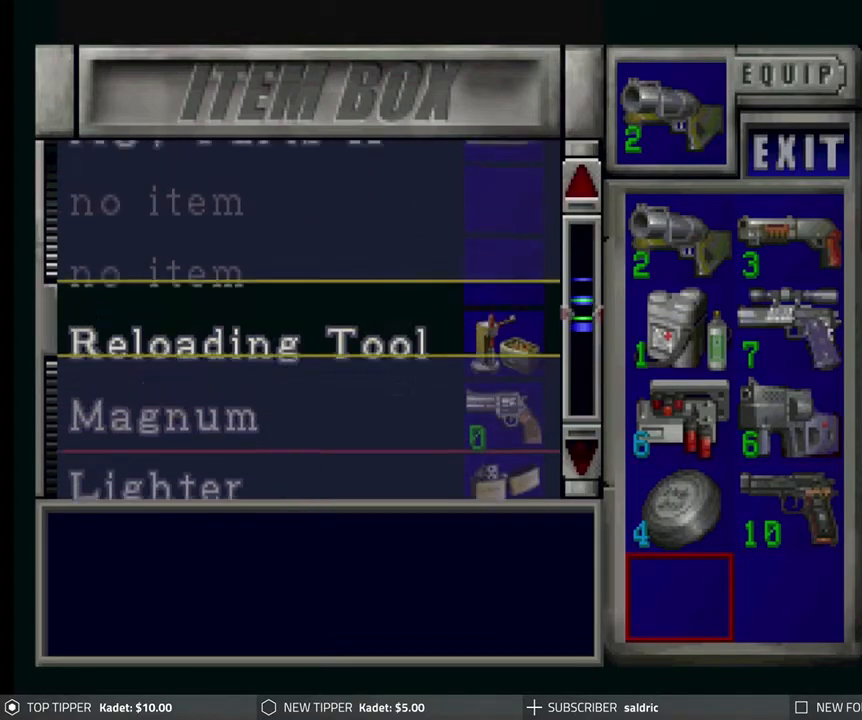
{"buttons": ["DPAD_UP"], "left_stick": "center", "events": [[83, "DPAD_UP", "up"], [183, "DPAD_UP", "down"], [333, "DPAD_UP", "up"], [500, "DPAD_UP", "down"]]}
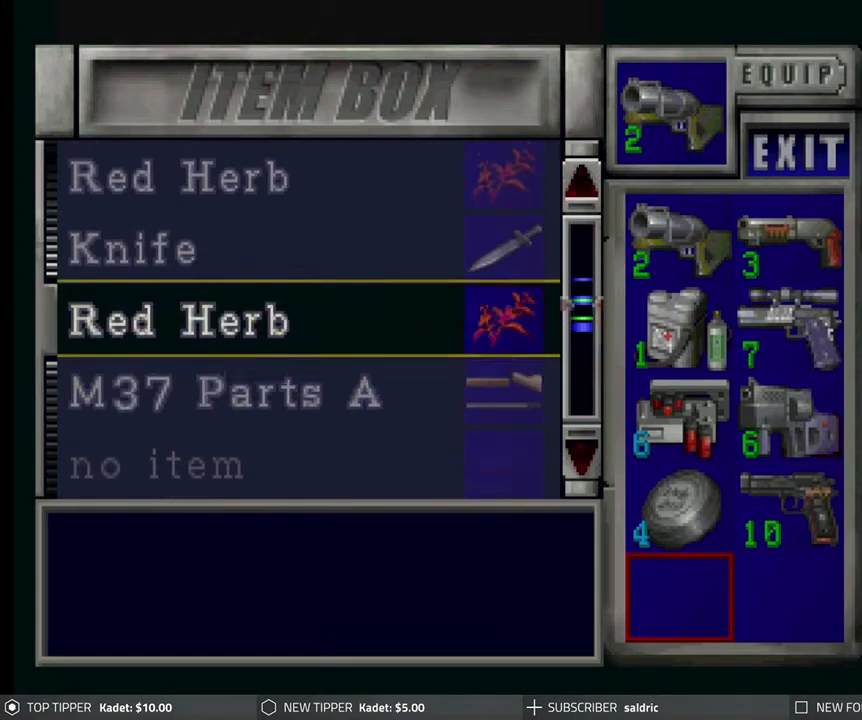
{"buttons": [], "left_stick": "center", "events": [[133, "DPAD_UP", "up"], [350, "DPAD_UP", "down"], [450, "DPAD_UP", "up"]]}
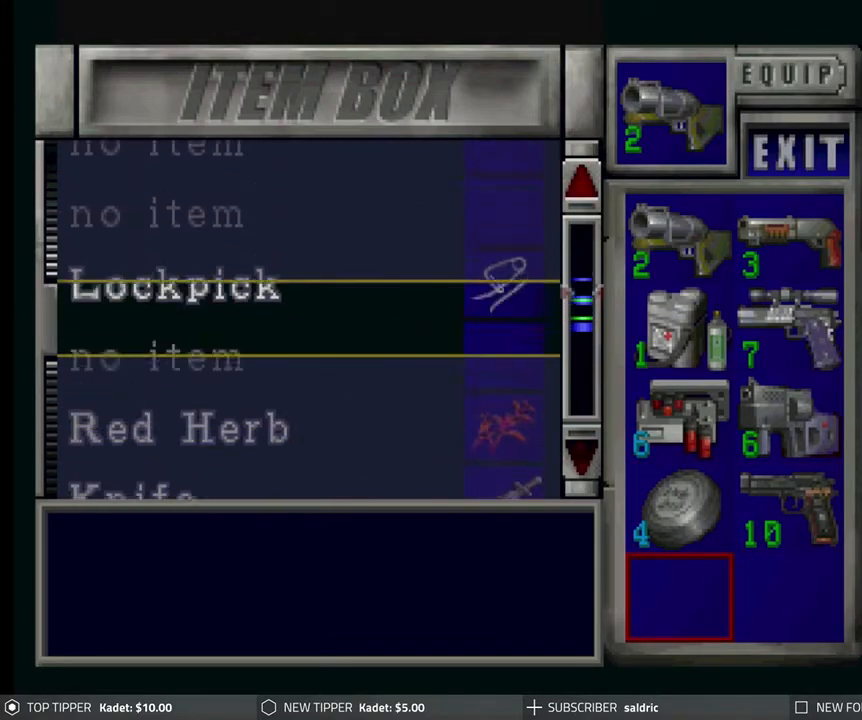
{"buttons": ["CROSS"], "left_stick": "center", "events": [[400, "CROSS", "down"]]}
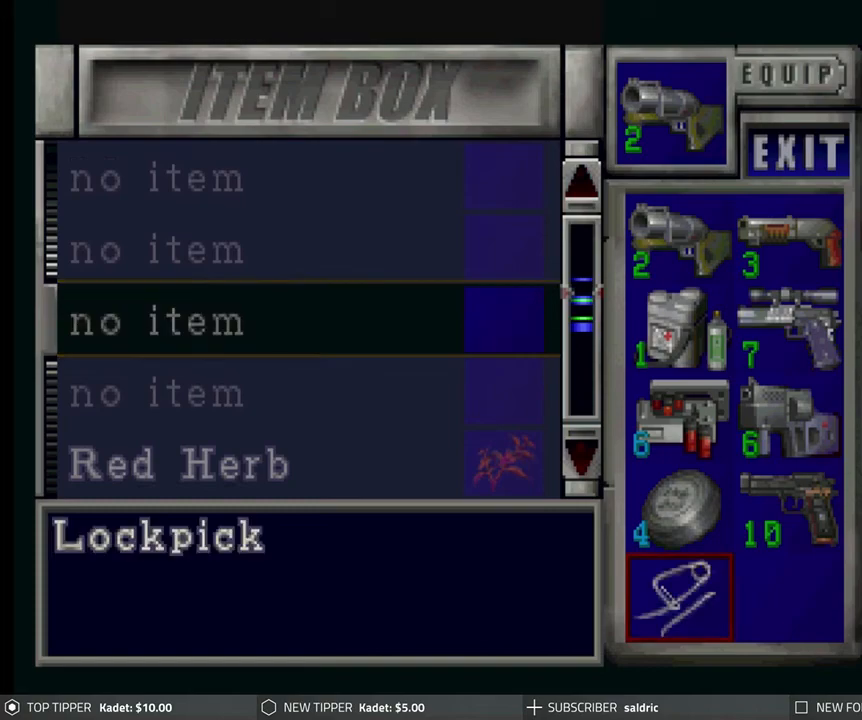
{"buttons": ["DPAD_UP"], "left_stick": "center", "events": [[83, "CROSS", "up"], [233, "DPAD_RIGHT", "down"], [317, "DPAD_RIGHT", "up"], [500, "DPAD_UP", "down"]]}
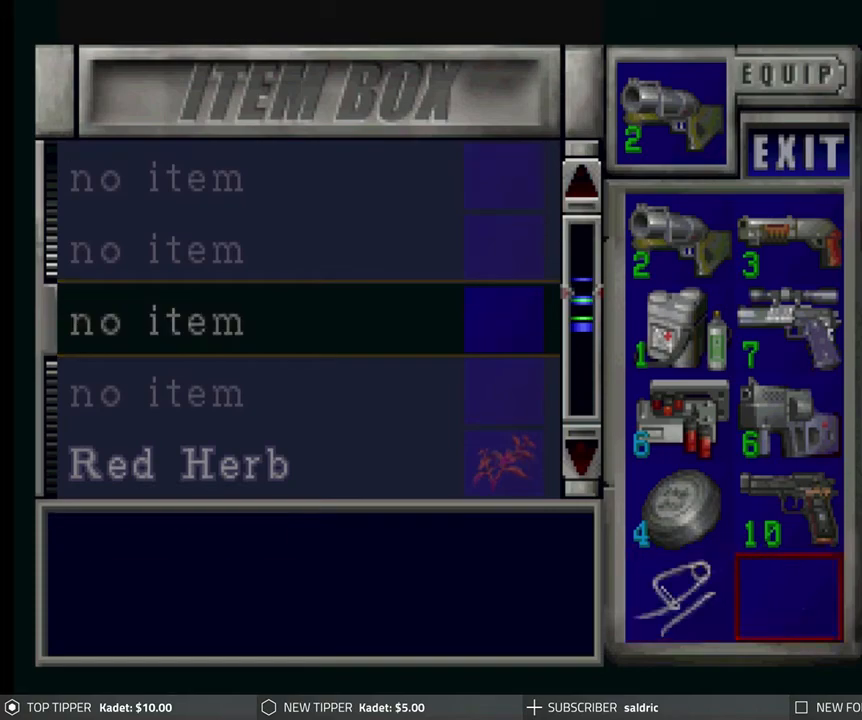
{"buttons": [], "left_stick": "center", "events": [[100, "DPAD_UP", "up"], [250, "DPAD_LEFT", "down"], [300, "DPAD_LEFT", "up"]]}
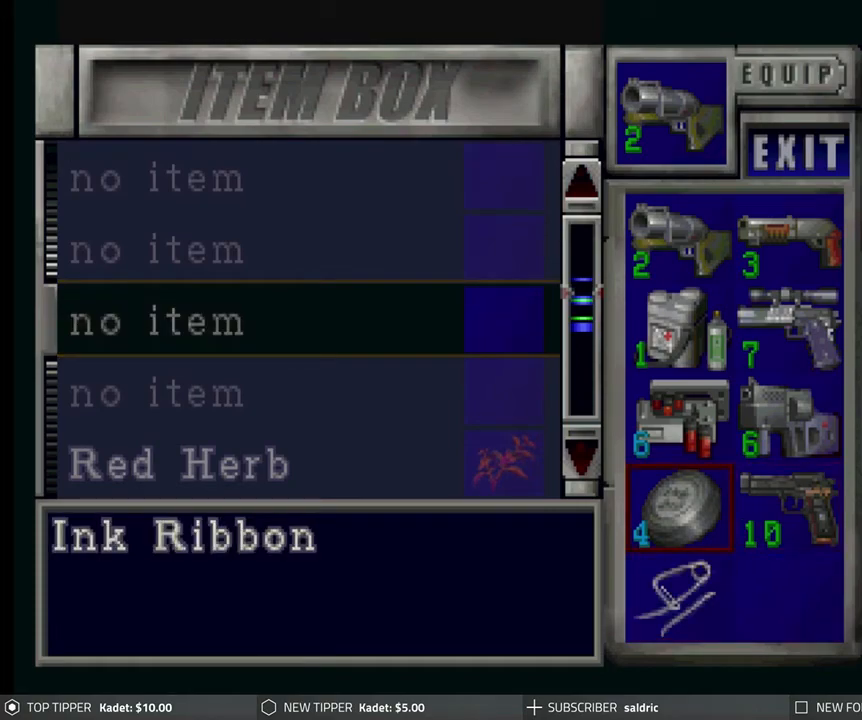
{"buttons": [], "left_stick": "center", "events": [[17, "DPAD_RIGHT", "down"], [117, "DPAD_RIGHT", "up"], [300, "DPAD_UP", "down"], [383, "DPAD_UP", "up"]]}
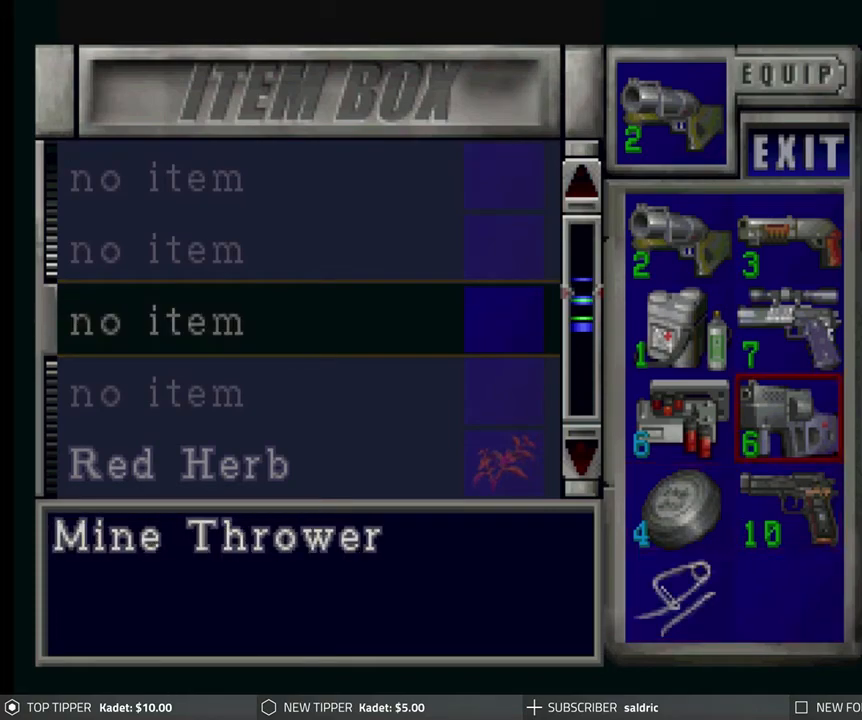
{"buttons": [], "left_stick": "center", "events": [[50, "DPAD_LEFT", "down"], [100, "DPAD_LEFT", "up"], [300, "DPAD_RIGHT", "down"], [383, "DPAD_RIGHT", "up"]]}
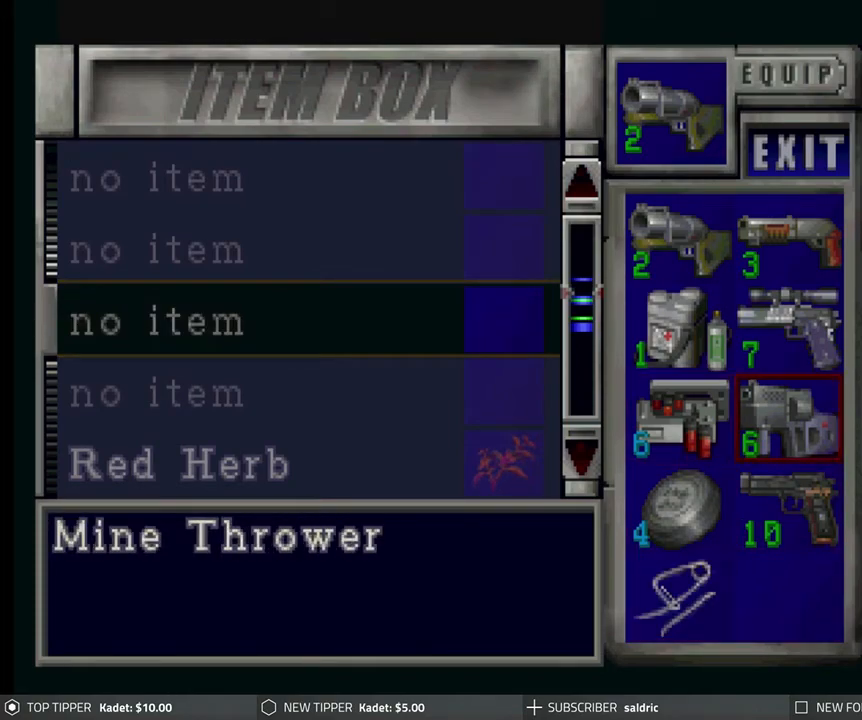
{"buttons": [], "left_stick": "center", "events": [[233, "DPAD_UP", "down"], [333, "DPAD_UP", "up"]]}